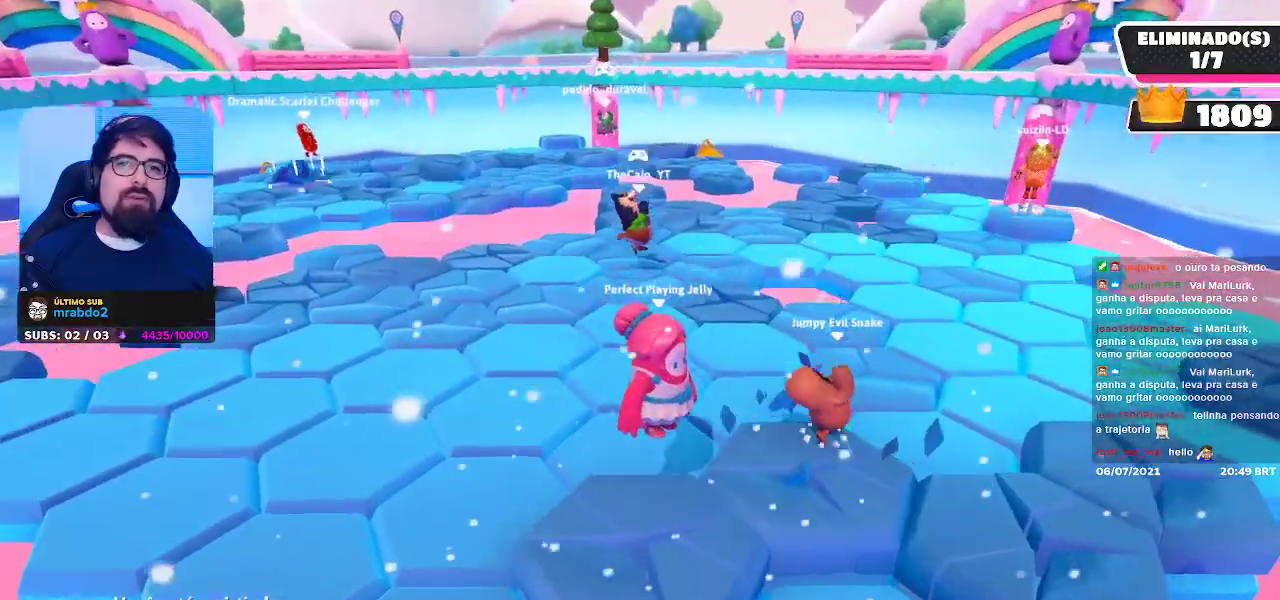
Gameplay with a controller (Xbox layout); each line is a JSON object with the inputs held at the frame after it. "events" lists button and stick changes between this image and that frame as [ms after this image, input, new state], when the widget could be followed in between. Not read: L3 R3 Z.
{"buttons": [], "left_stick": "center", "right_stick": "left", "events": [[500, "right_stick", "left"]]}
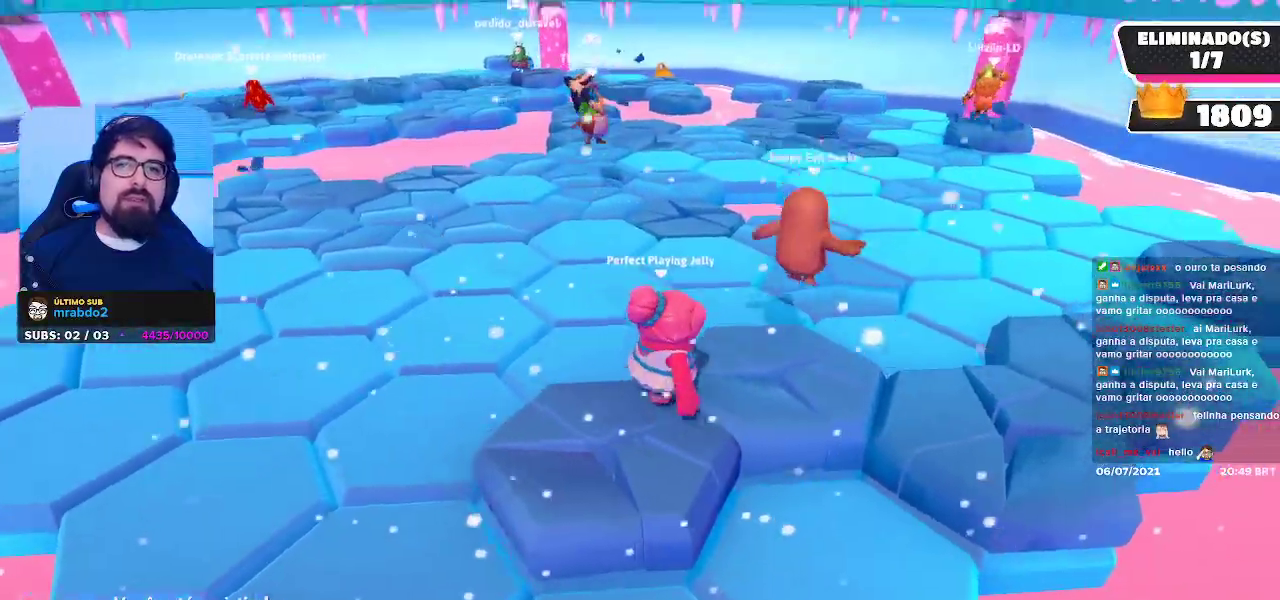
{"buttons": [], "left_stick": "center", "right_stick": "center", "events": [[150, "right_stick", "center"]]}
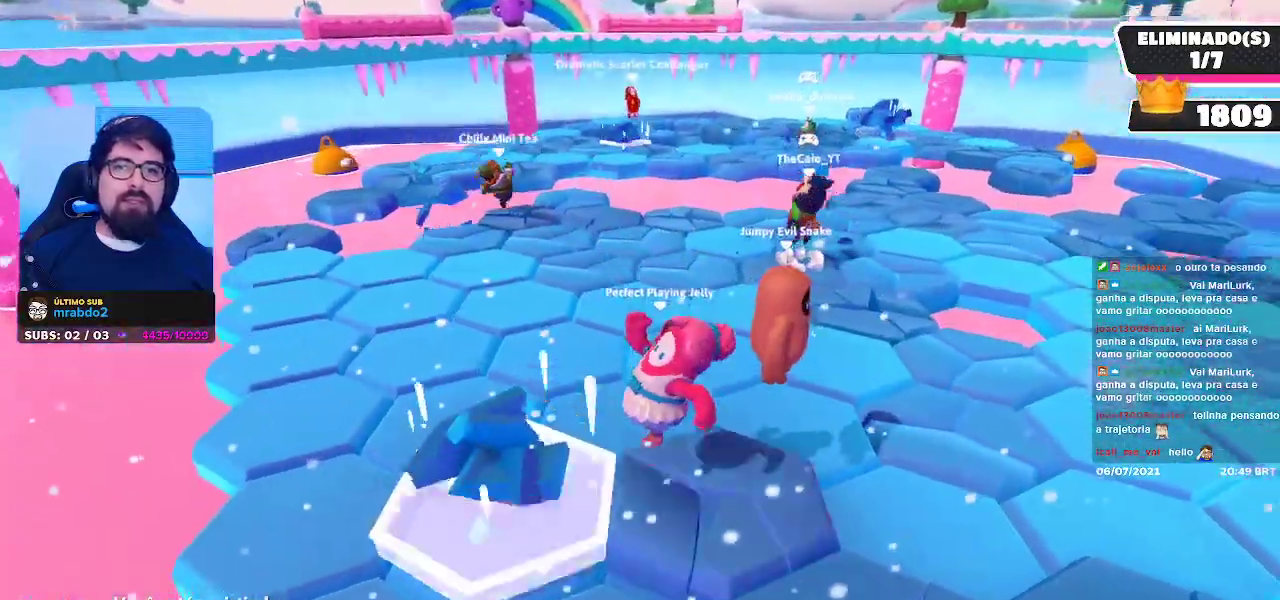
{"buttons": [], "left_stick": "center", "right_stick": "center", "events": []}
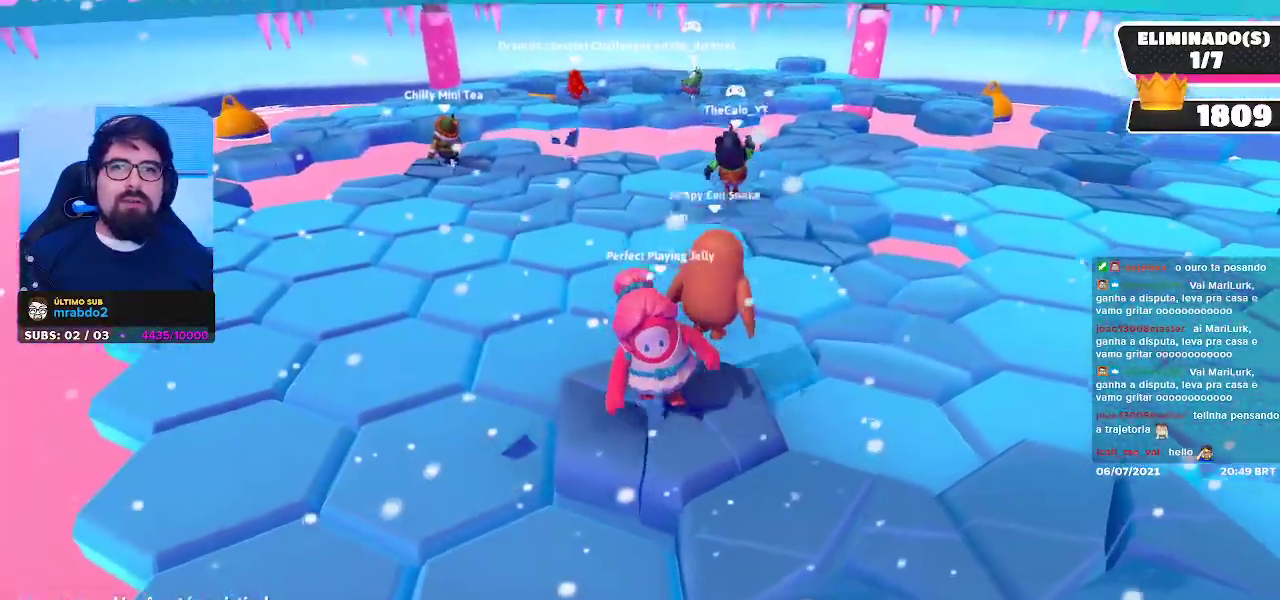
{"buttons": [], "left_stick": "center", "right_stick": "center", "events": []}
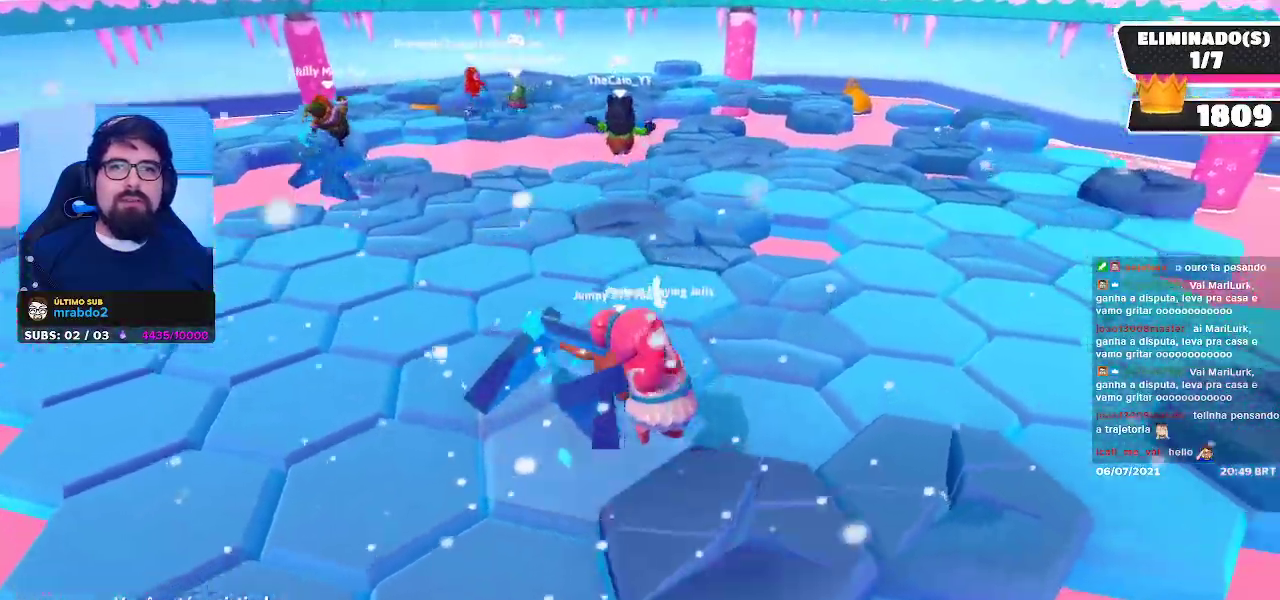
{"buttons": [], "left_stick": "center", "right_stick": "center", "events": [[250, "right_stick", "left"], [467, "right_stick", "center"]]}
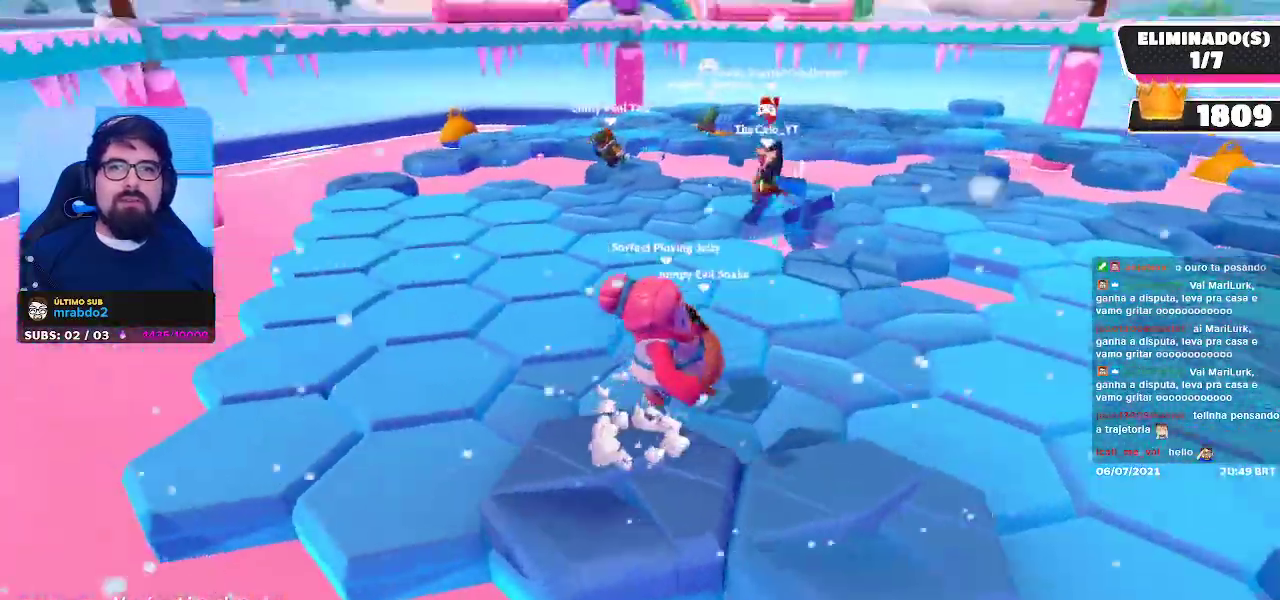
{"buttons": [], "left_stick": "center", "right_stick": "up", "events": [[467, "right_stick", "up"]]}
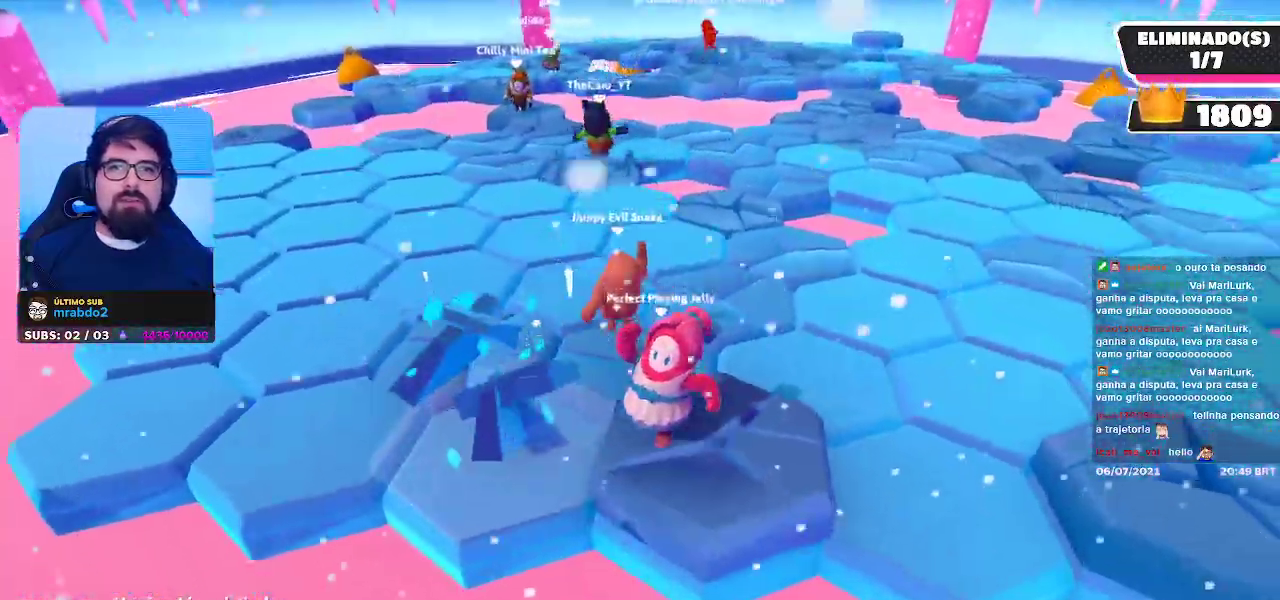
{"buttons": [], "left_stick": "center", "right_stick": "center", "events": [[100, "right_stick", "center"]]}
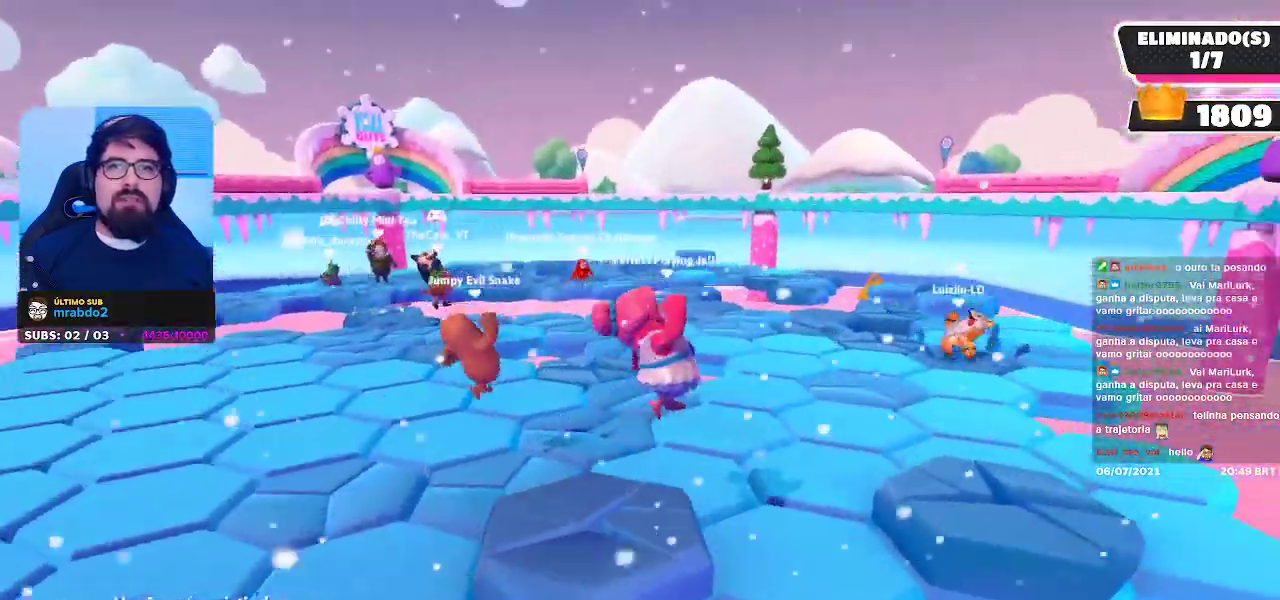
{"buttons": [], "left_stick": "center", "right_stick": "left", "events": [[267, "right_stick", "left"]]}
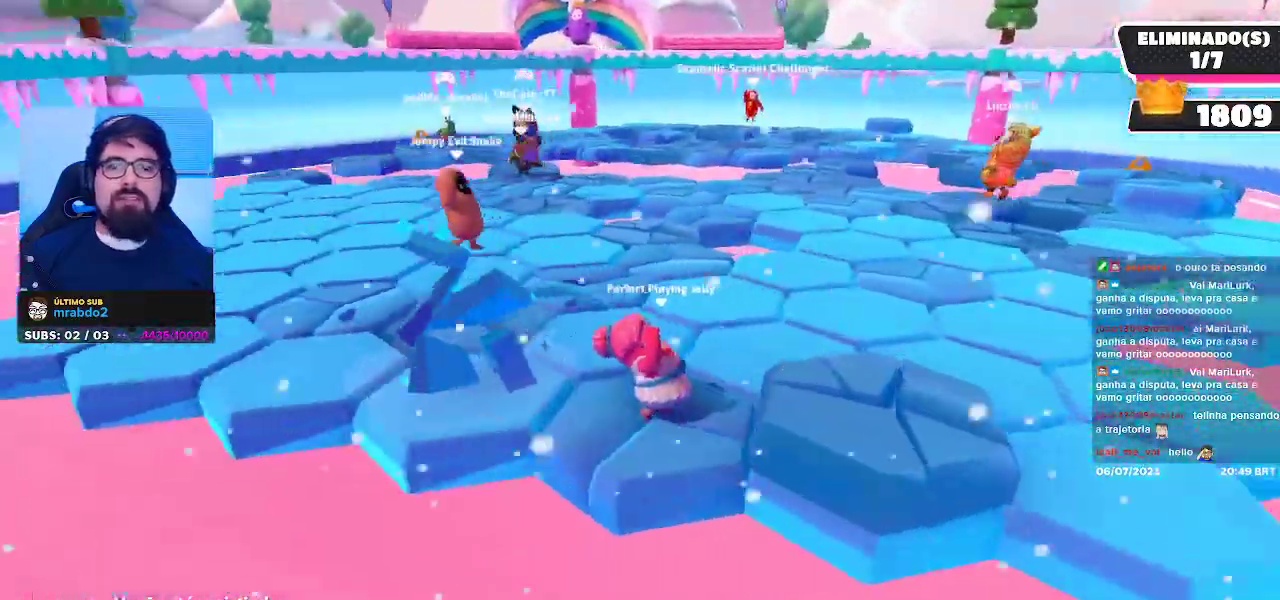
{"buttons": [], "left_stick": "center", "right_stick": "center", "events": [[17, "right_stick", "center"]]}
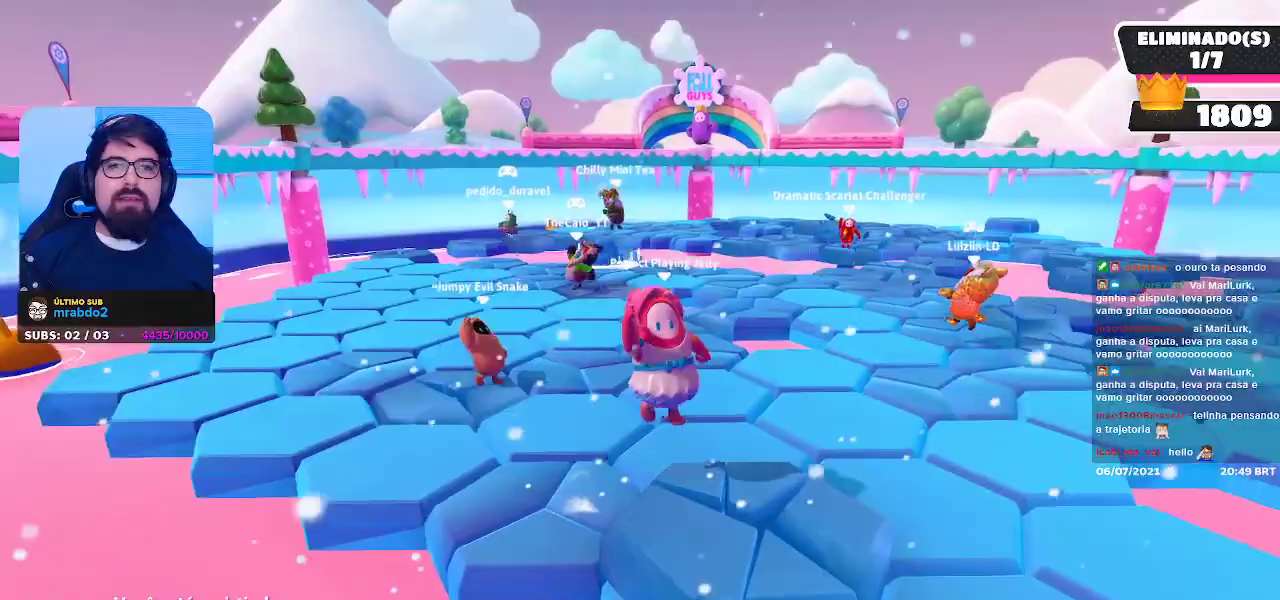
{"buttons": [], "left_stick": "center", "right_stick": "center", "events": []}
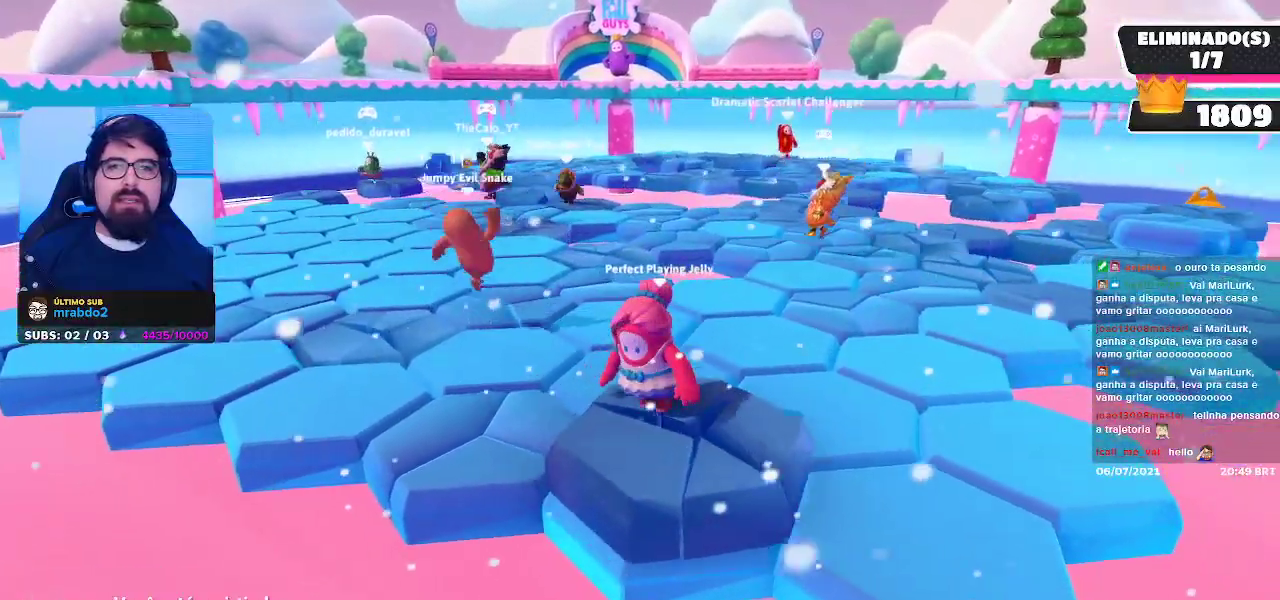
{"buttons": [], "left_stick": "center", "right_stick": "center", "events": []}
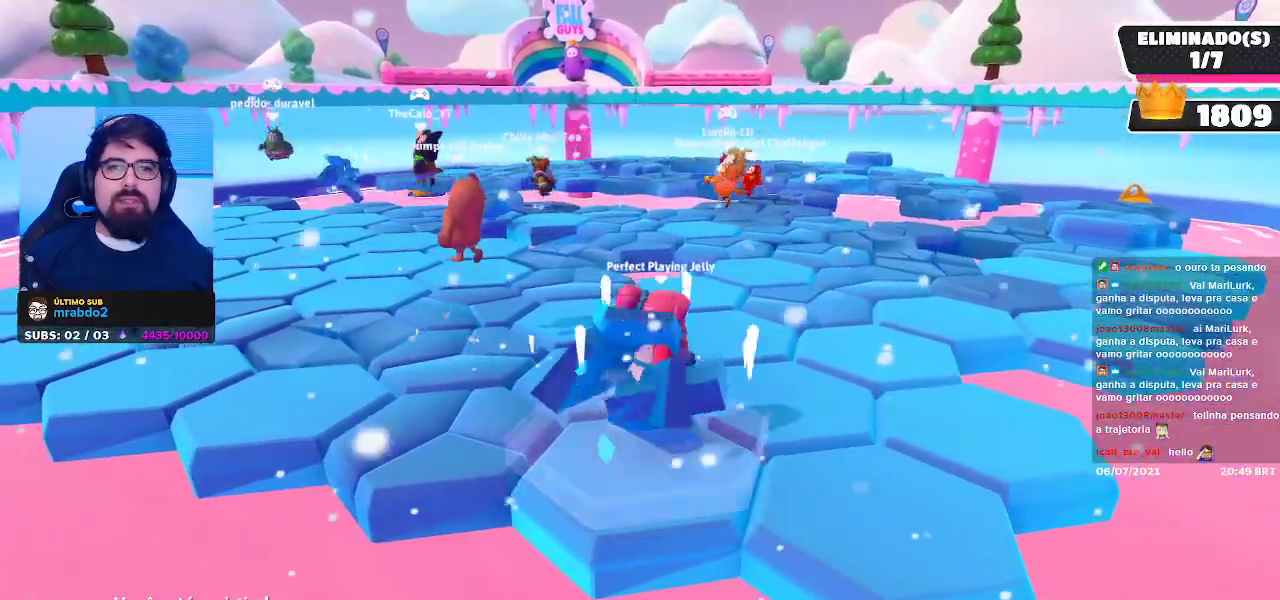
{"buttons": [], "left_stick": "center", "right_stick": "center", "events": []}
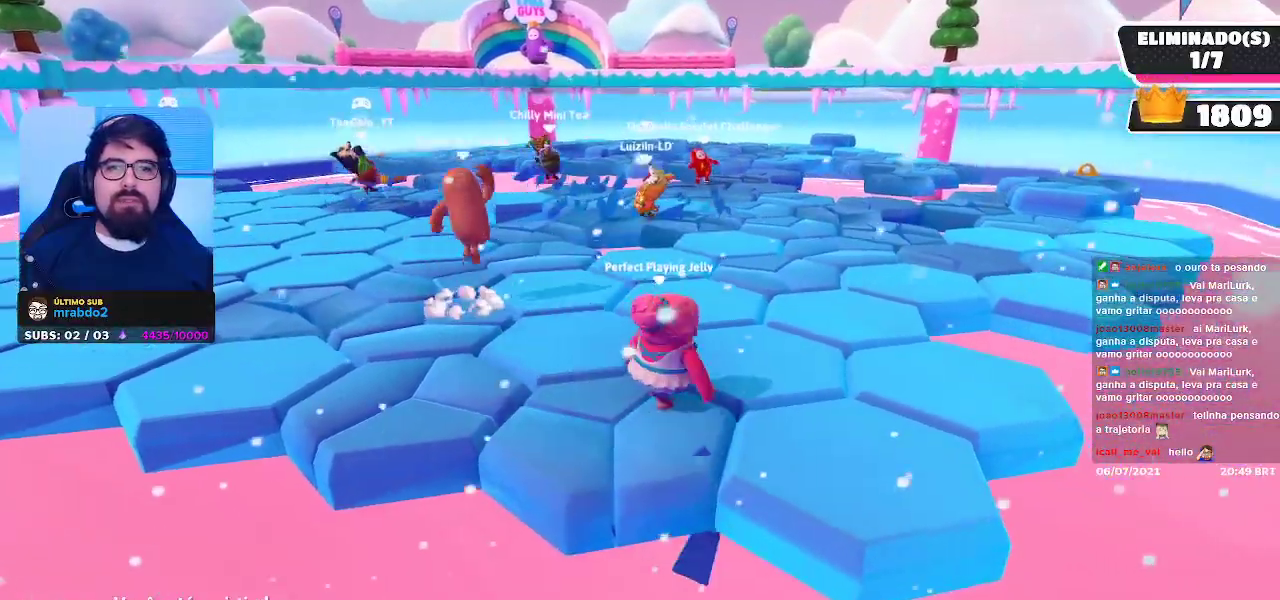
{"buttons": [], "left_stick": "center", "right_stick": "center", "events": [[33, "right_stick", "down-left"], [267, "right_stick", "center"]]}
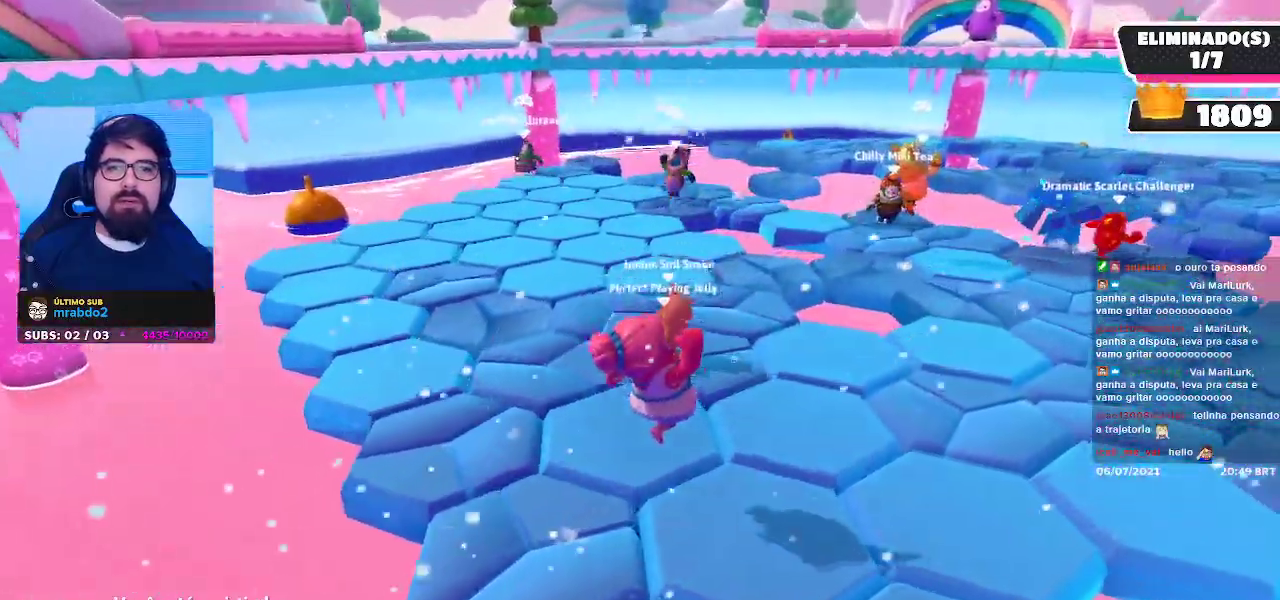
{"buttons": [], "left_stick": "center", "right_stick": "right", "events": [[467, "right_stick", "right"]]}
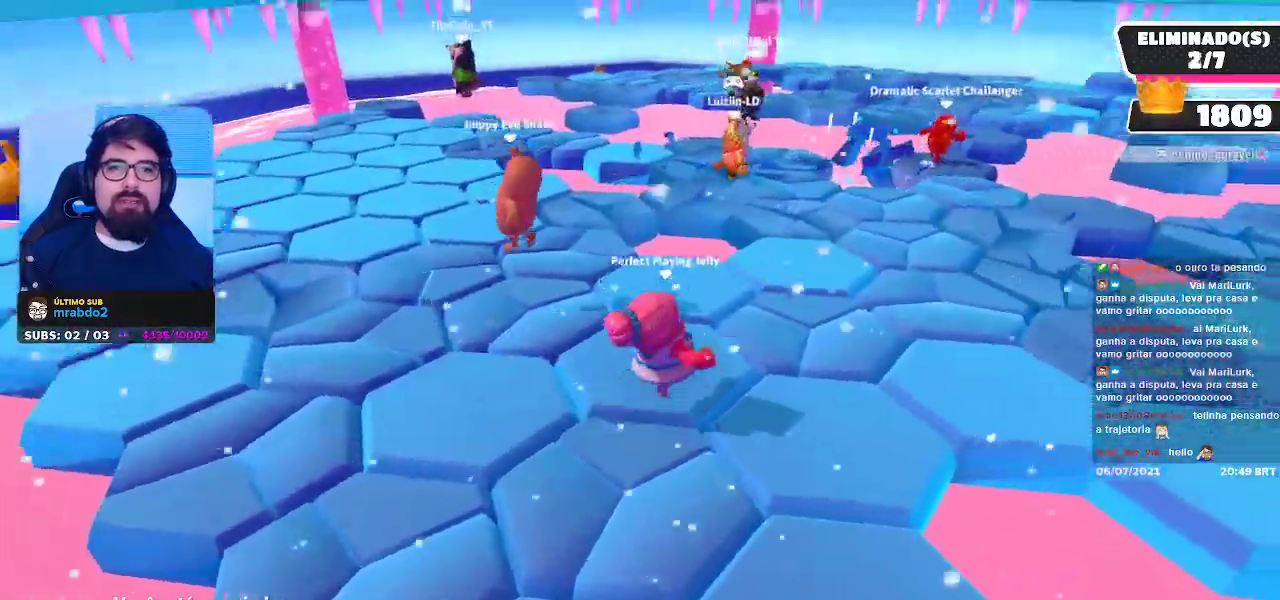
{"buttons": [], "left_stick": "center", "right_stick": "center", "events": [[67, "right_stick", "center"]]}
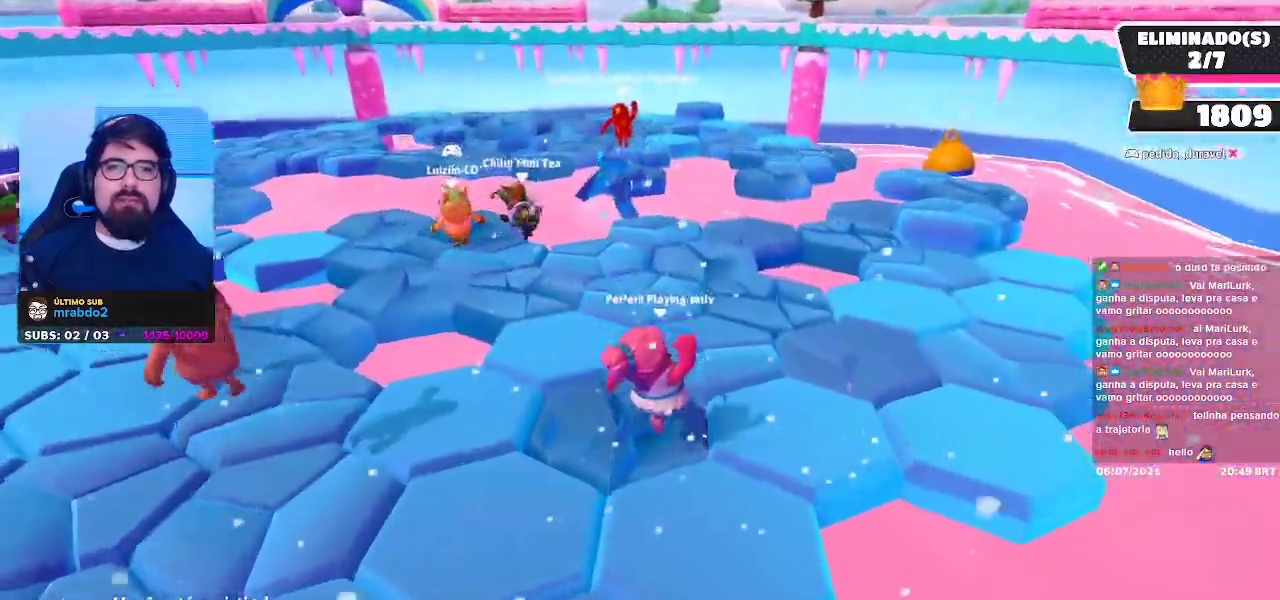
{"buttons": [], "left_stick": "center", "right_stick": "center", "events": []}
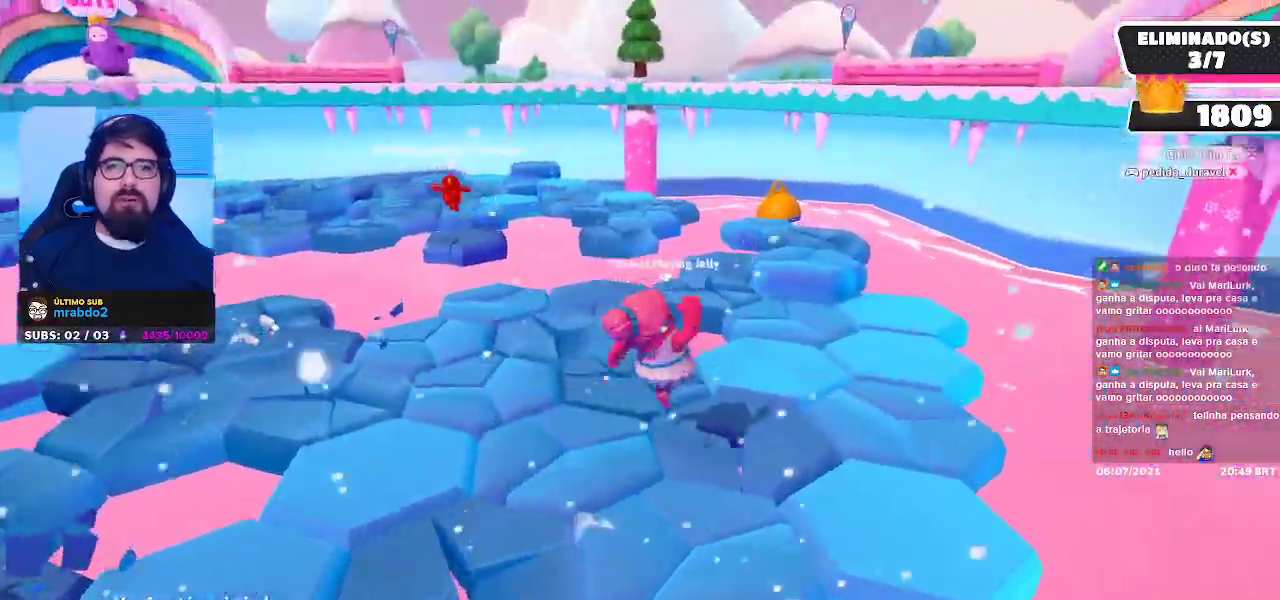
{"buttons": [], "left_stick": "center", "right_stick": "center", "events": [[167, "right_stick", "left"], [417, "right_stick", "center"]]}
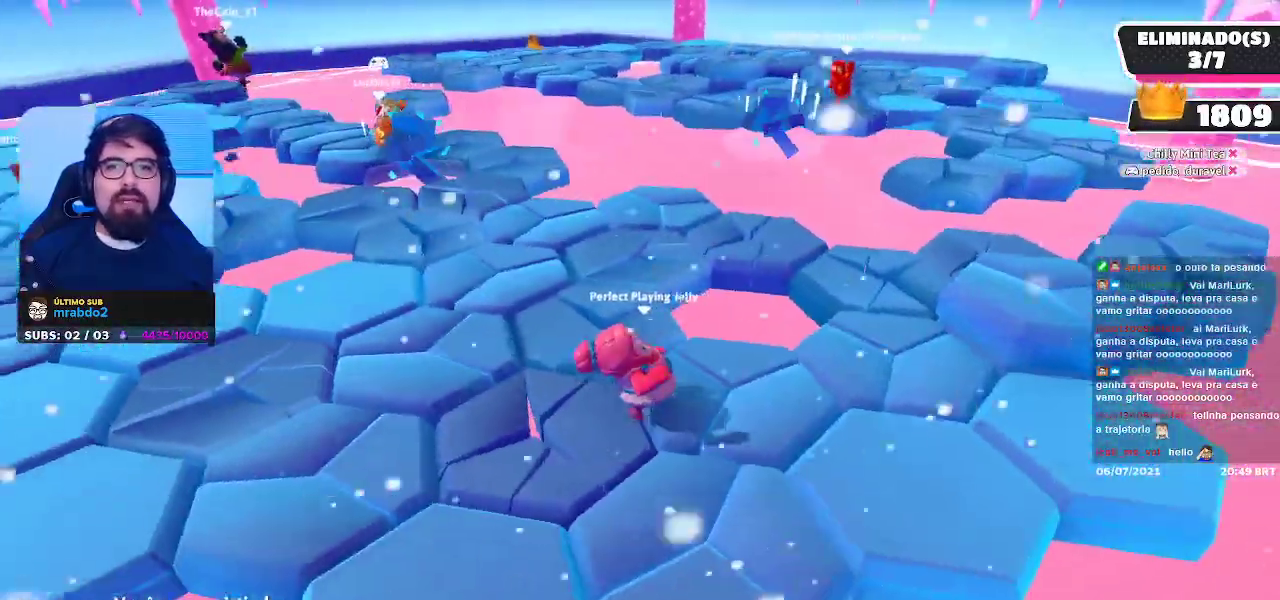
{"buttons": [], "left_stick": "center", "right_stick": "left", "events": [[467, "right_stick", "left"]]}
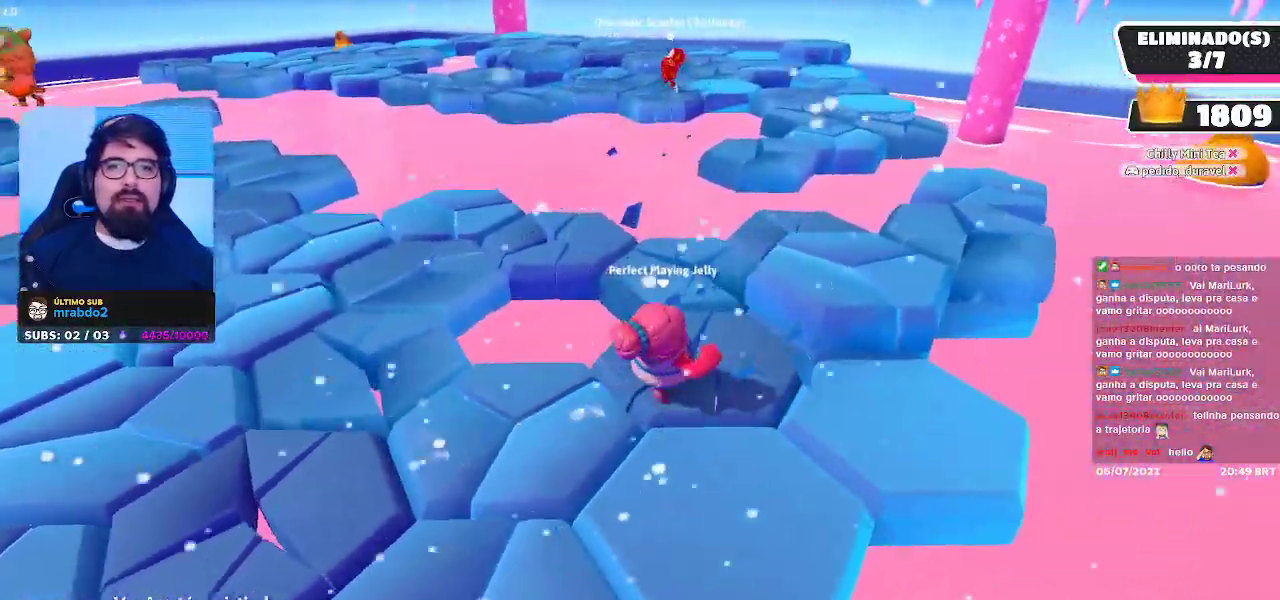
{"buttons": [], "left_stick": "center", "right_stick": "left", "events": [[183, "right_stick", "center"], [500, "right_stick", "left"]]}
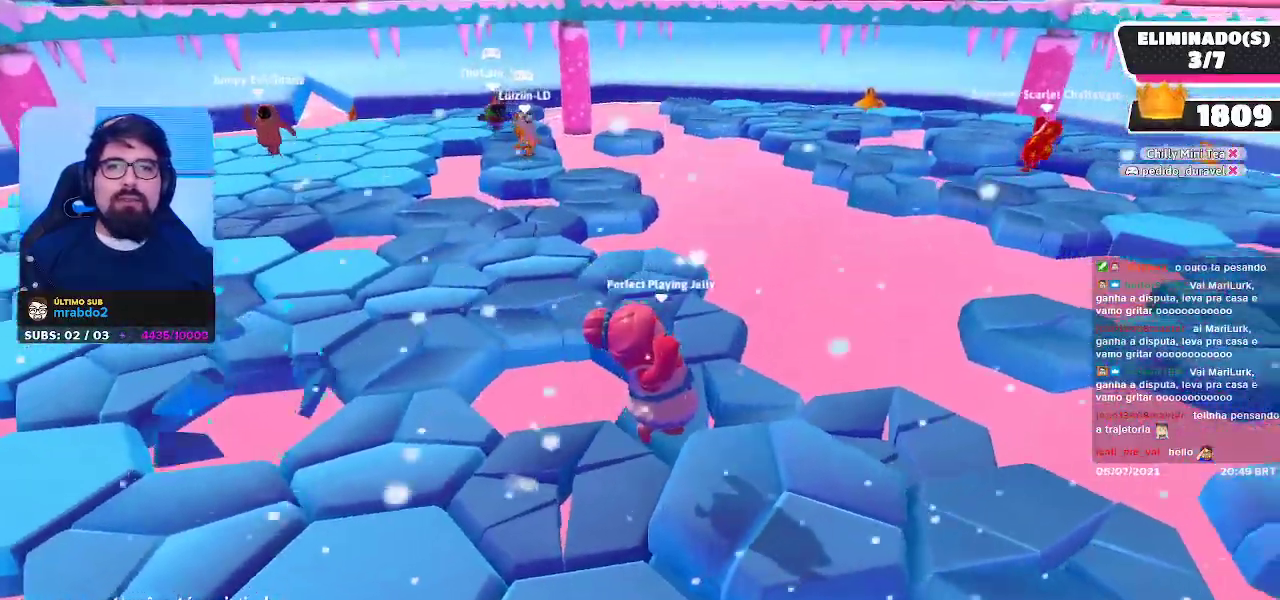
{"buttons": [], "left_stick": "center", "right_stick": "center", "events": [[133, "right_stick", "center"]]}
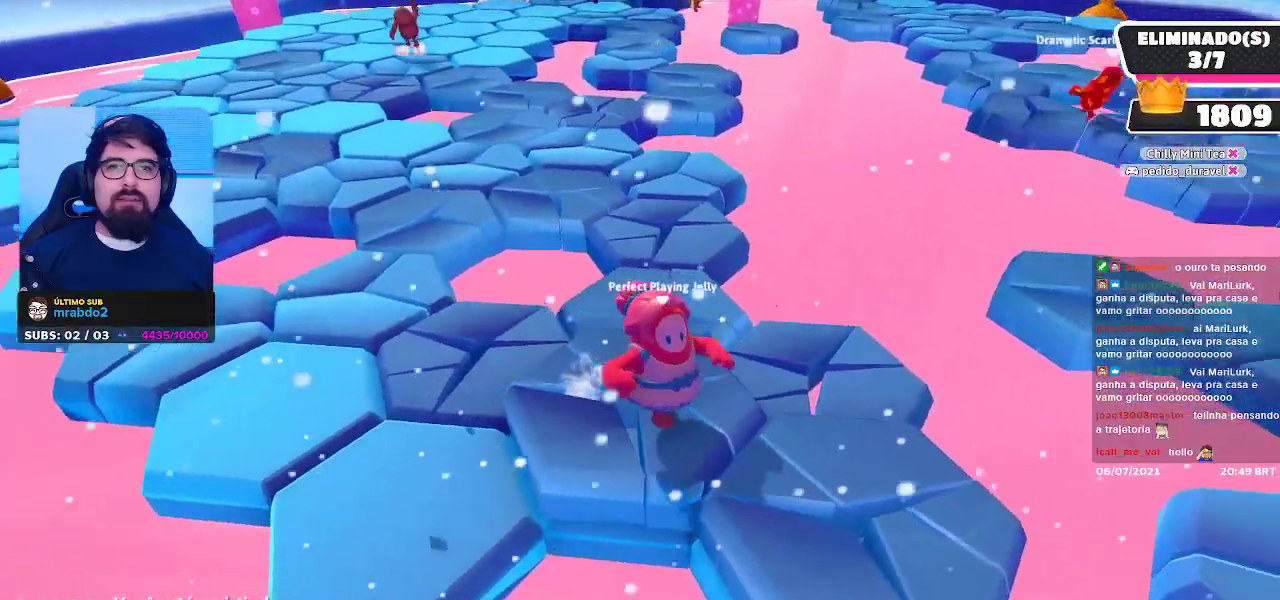
{"buttons": [], "left_stick": "center", "right_stick": "center", "events": [[83, "right_stick", "up"], [200, "right_stick", "center"]]}
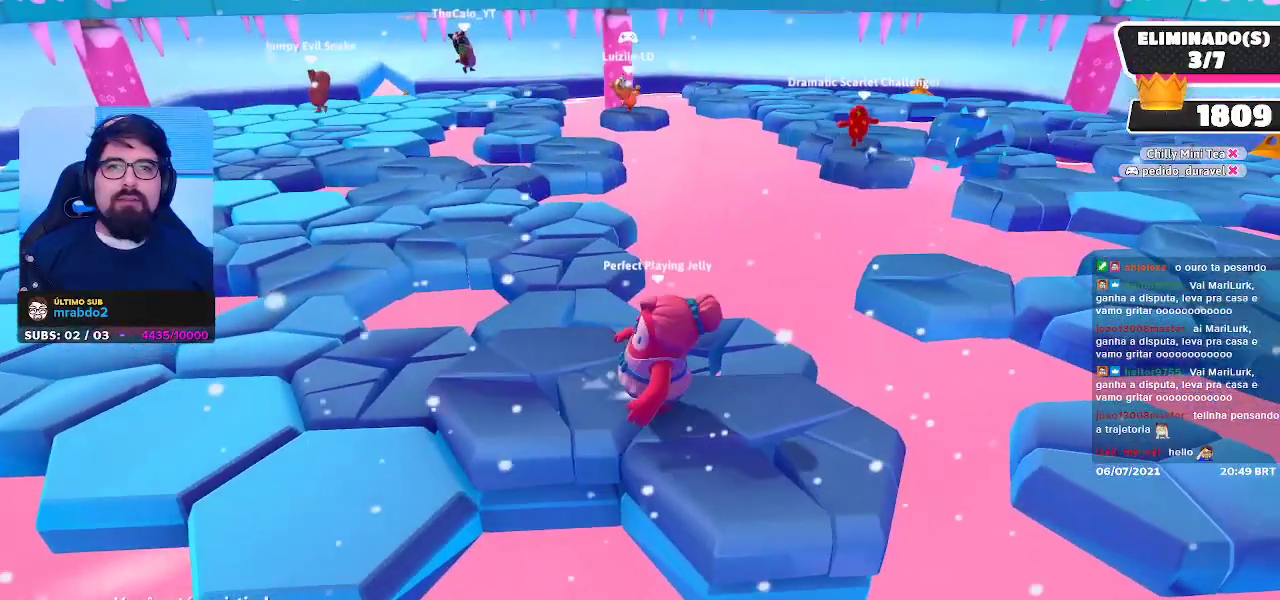
{"buttons": [], "left_stick": "center", "right_stick": "center", "events": []}
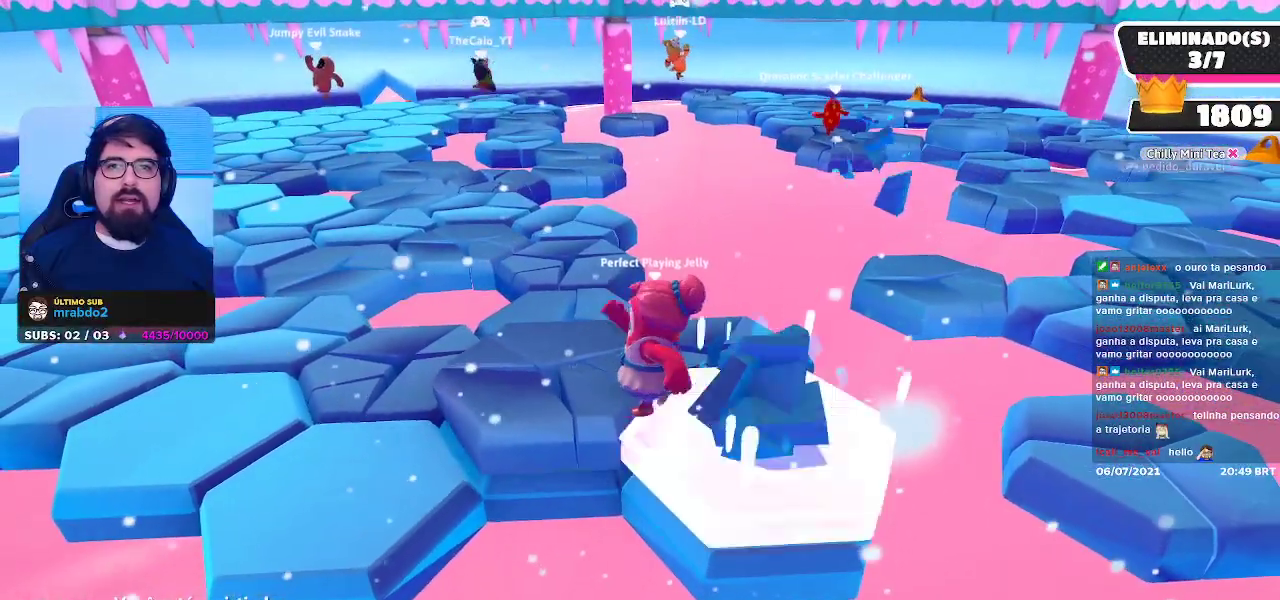
{"buttons": [], "left_stick": "center", "right_stick": "center", "events": []}
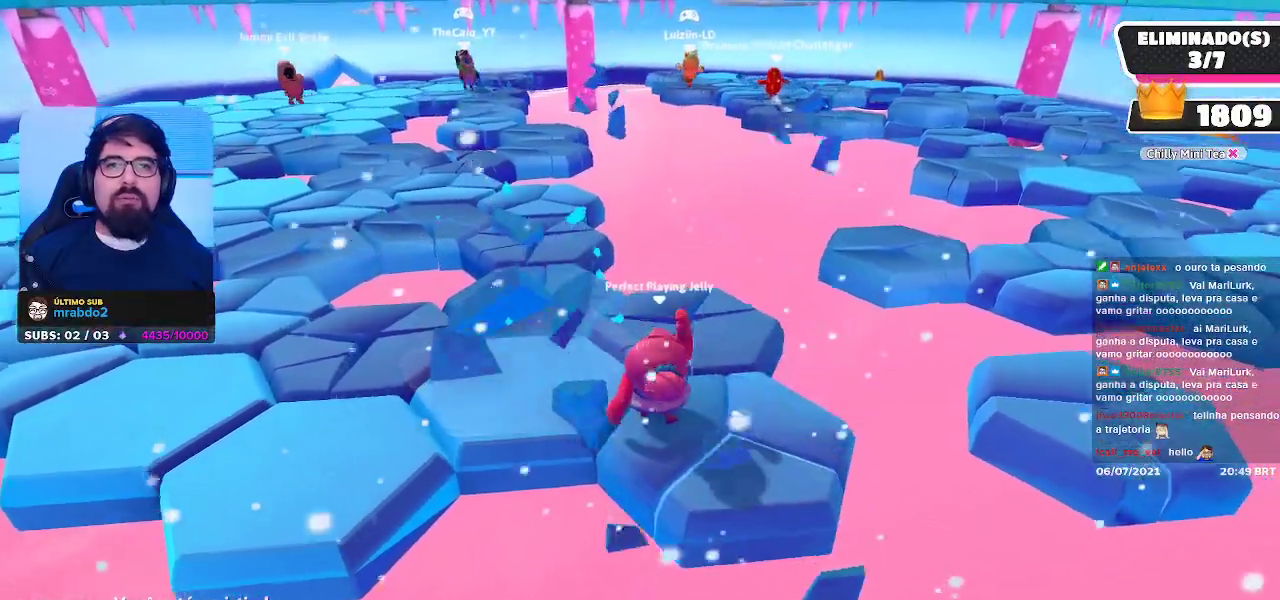
{"buttons": [], "left_stick": "center", "right_stick": "center", "events": []}
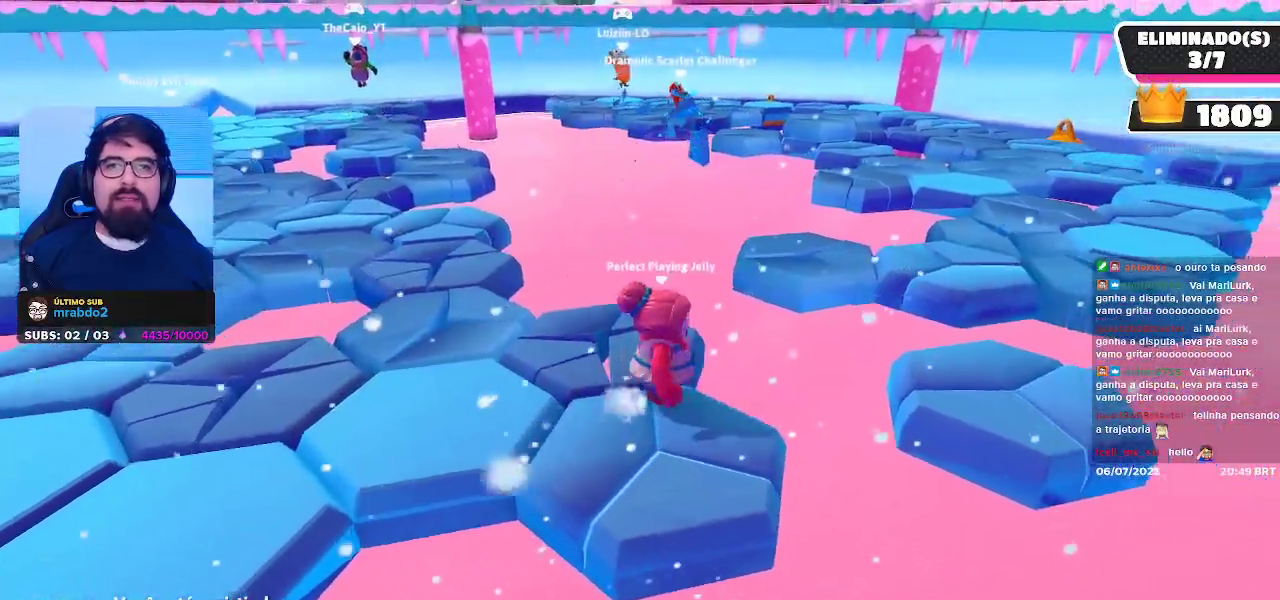
{"buttons": [], "left_stick": "center", "right_stick": "center", "events": []}
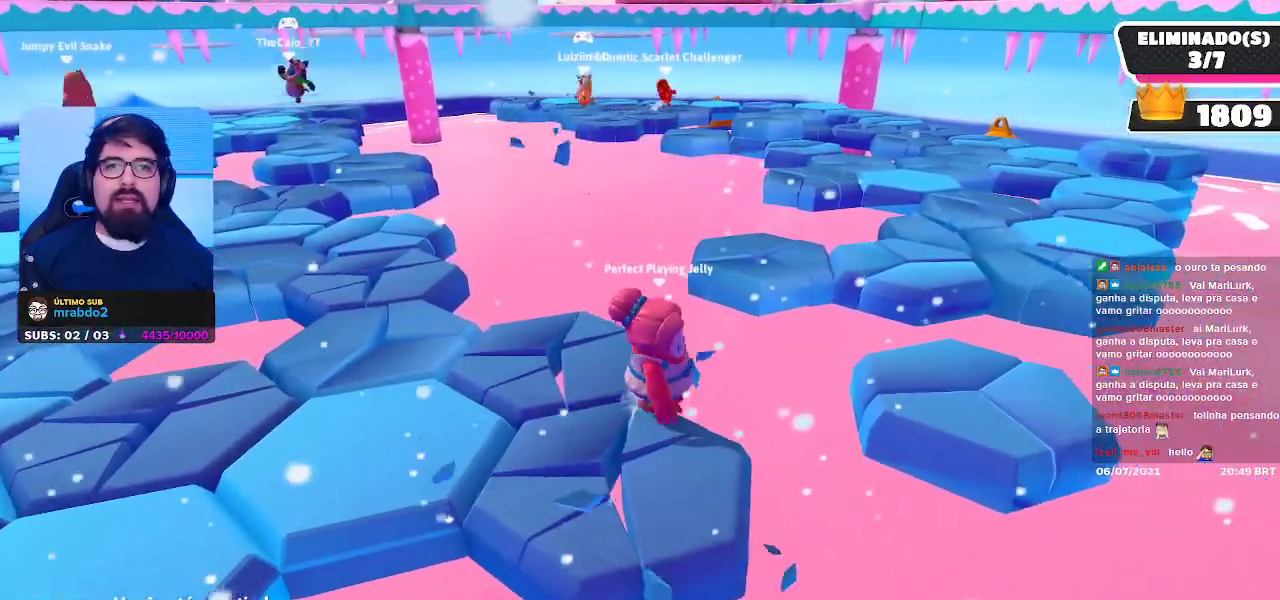
{"buttons": [], "left_stick": "center", "right_stick": "center", "events": [[350, "right_stick", "left"], [483, "right_stick", "center"]]}
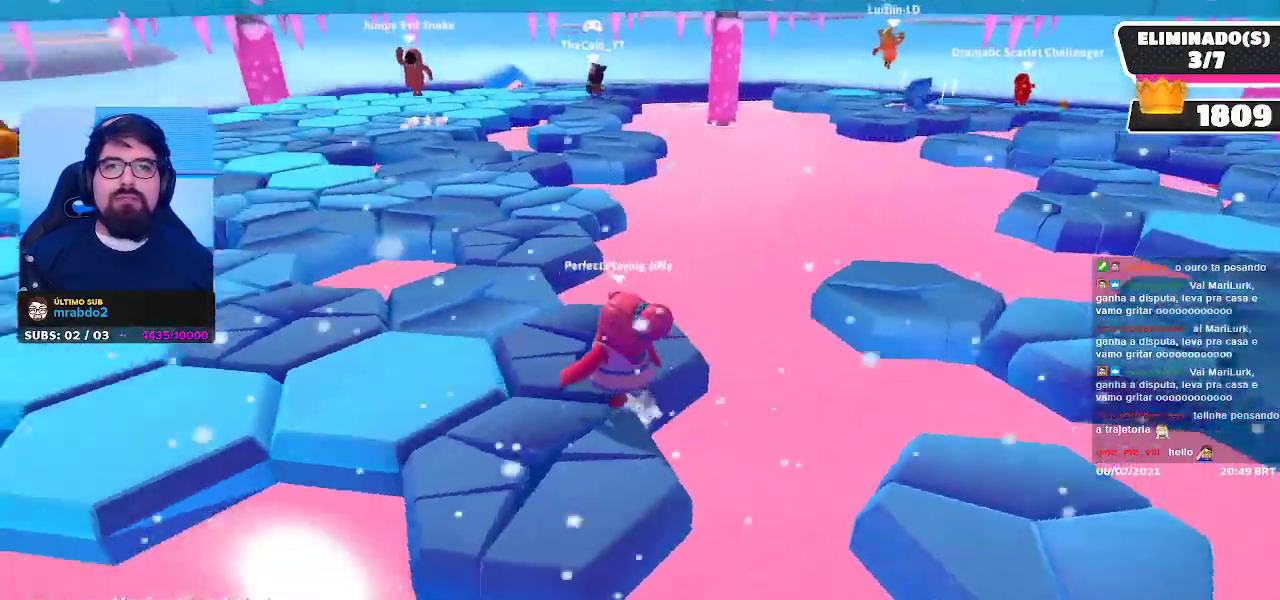
{"buttons": [], "left_stick": "center", "right_stick": "center", "events": []}
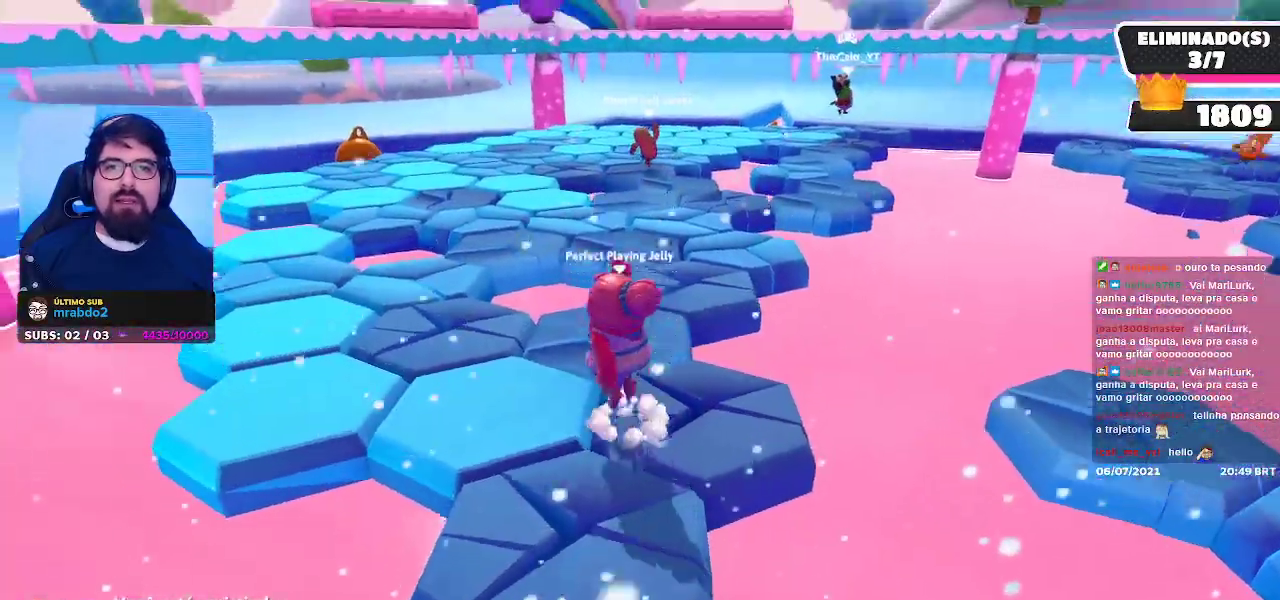
{"buttons": [], "left_stick": "center", "right_stick": "center", "events": [[17, "right_stick", "right"], [267, "right_stick", "center"]]}
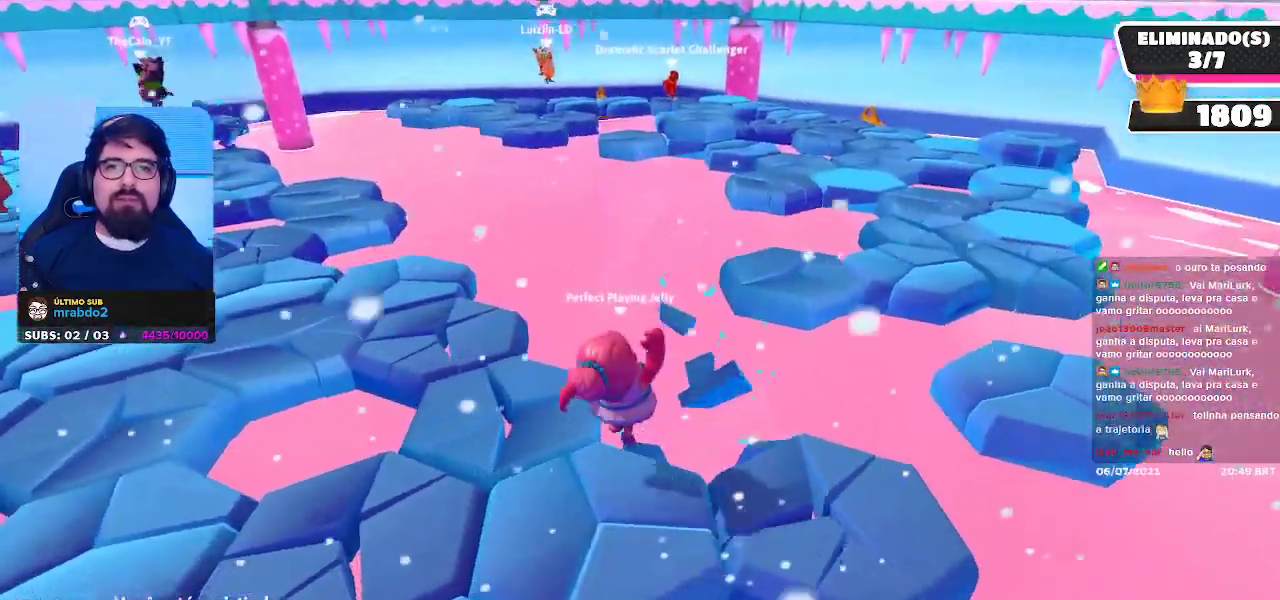
{"buttons": [], "left_stick": "center", "right_stick": "center", "events": []}
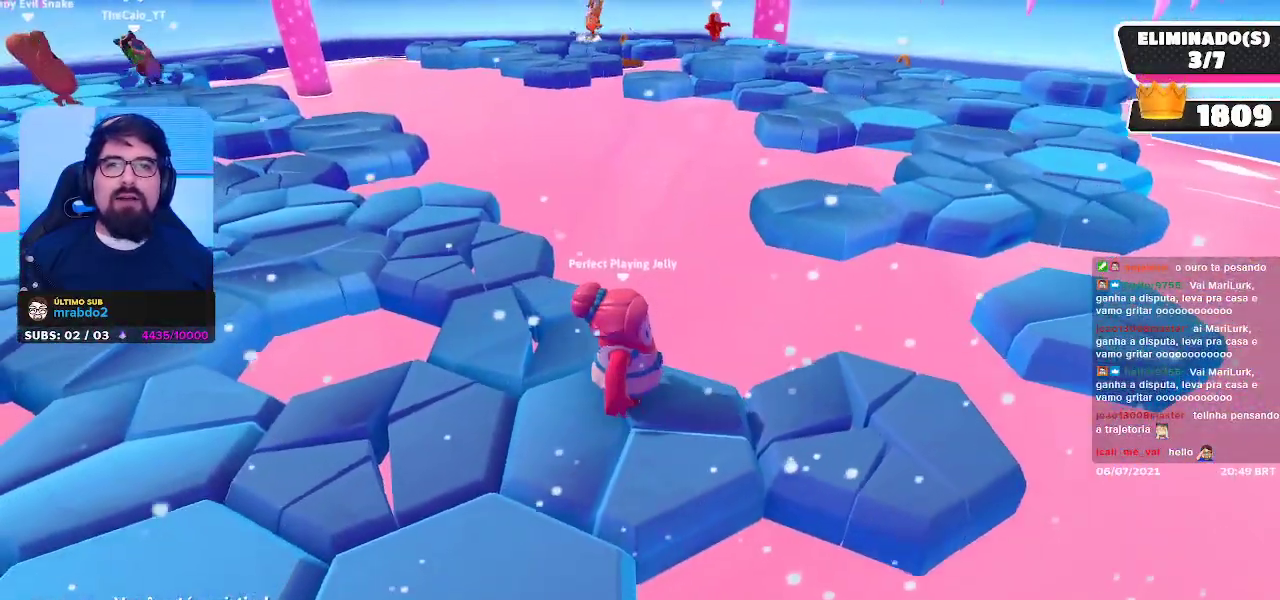
{"buttons": [], "left_stick": "center", "right_stick": "center", "events": []}